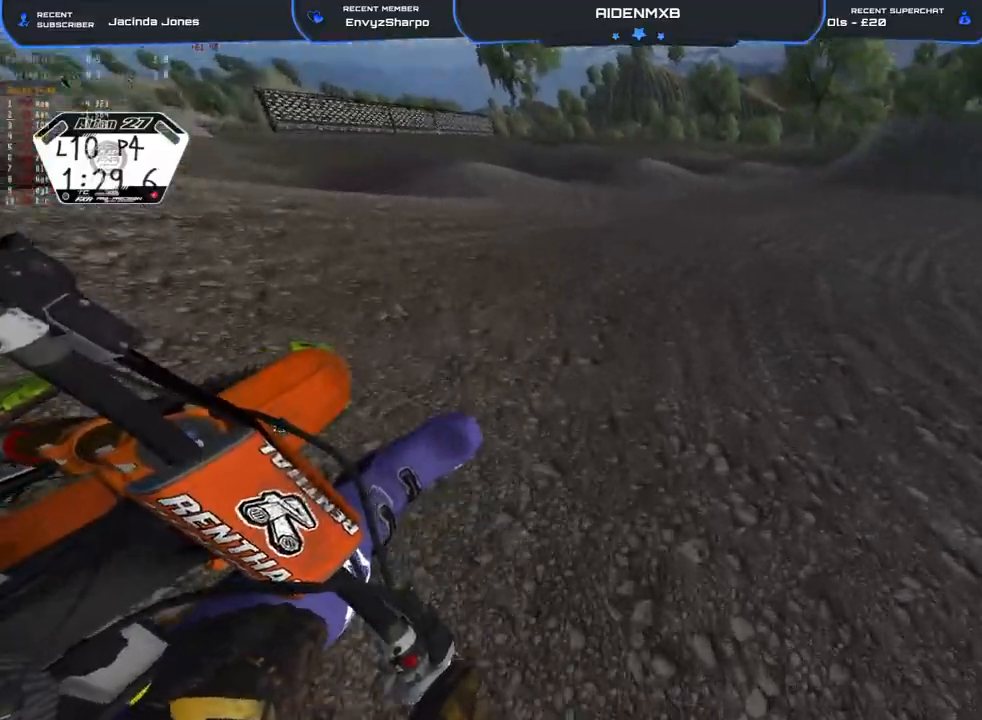
Gameplay with a controller (PlayStation layout); each line is a JSON object with the inputs held at the frame after it (dt_ms = milliseconds from this image to that frame). "events" lists button and stick changes between this image and that frame as [ms after this image, input, new state], when the widget could be followed in between. Not read: TOUCHPAD.
{"dt_ms": 500, "buttons": ["R1", "R2"], "left_stick": "right", "right_stick": "up-left", "events": [[17, "L1", "up"], [133, "right_stick", "up-left"]]}
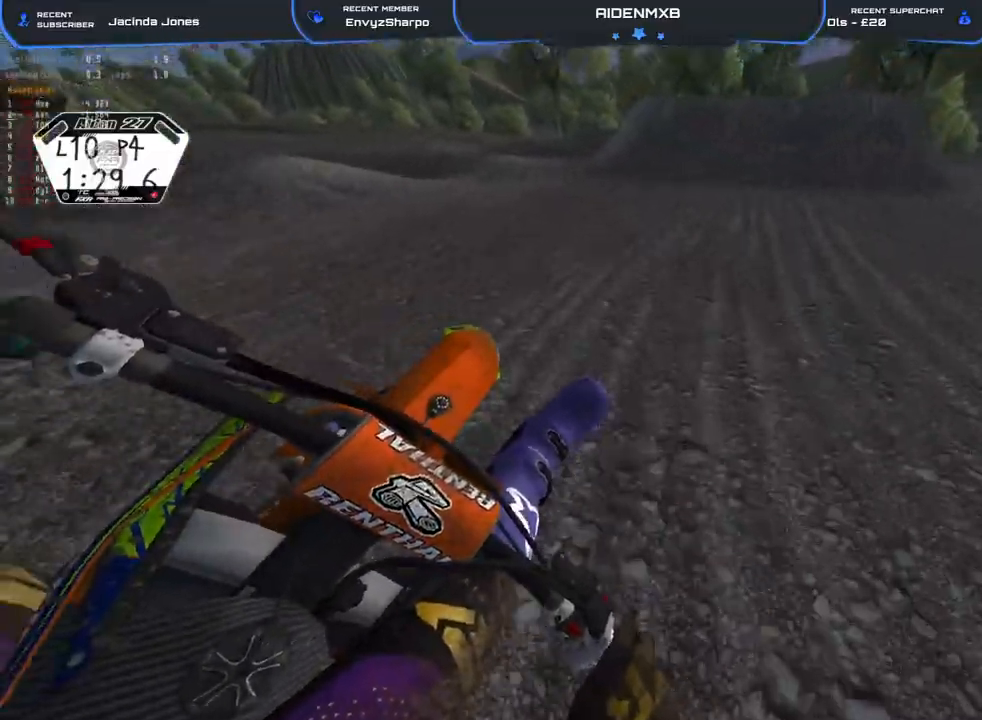
{"dt_ms": 500, "buttons": ["R2"], "left_stick": "center", "right_stick": "center", "events": [[83, "right_stick", "left"], [233, "R1", "up"], [283, "left_stick", "center"], [333, "right_stick", "down-left"], [483, "right_stick", "center"]]}
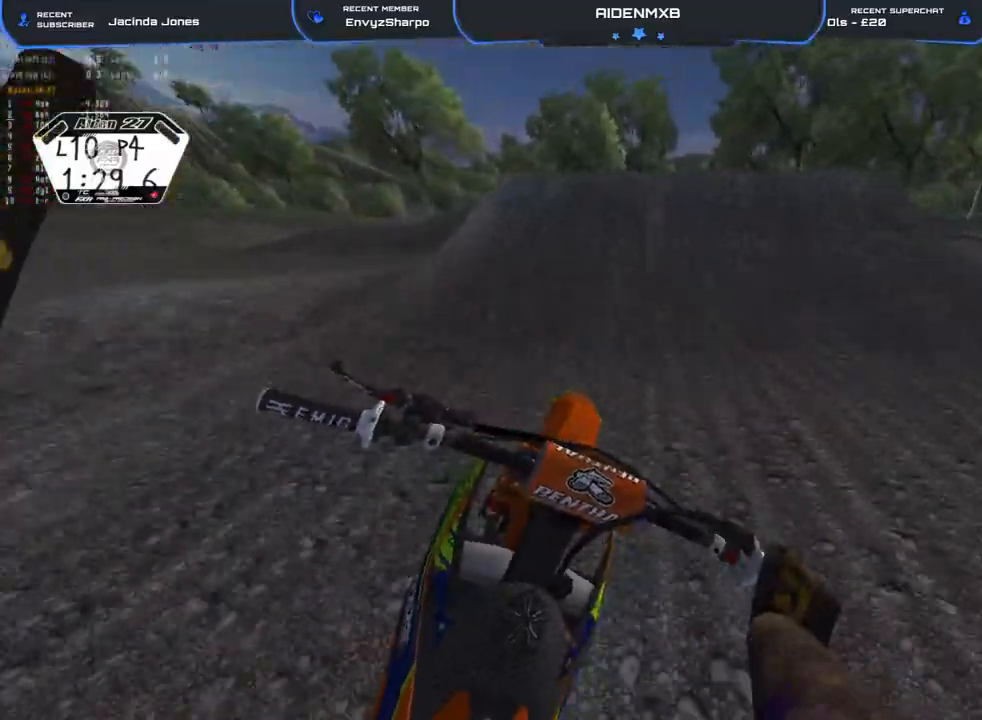
{"dt_ms": 500, "buttons": [], "left_stick": "center", "right_stick": "down", "events": [[183, "right_stick", "up"], [250, "R1", "down"], [450, "right_stick", "center"], [500, "R1", "up"], [500, "R2", "up"], [500, "right_stick", "down"]]}
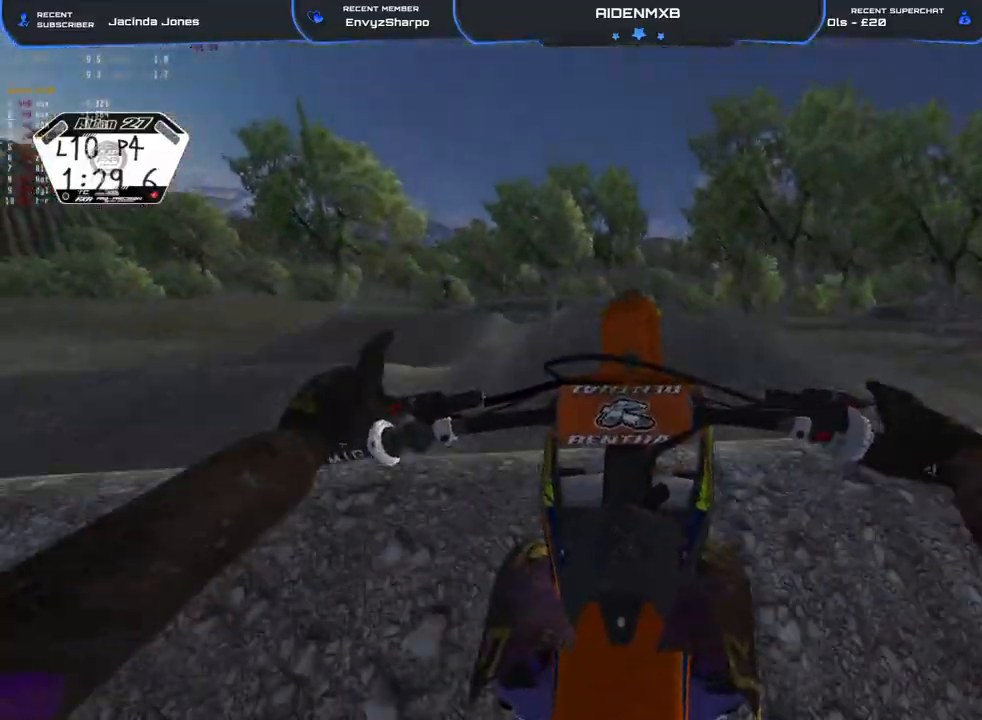
{"dt_ms": 1000, "buttons": ["R2"], "left_stick": "center", "right_stick": "up-left"}
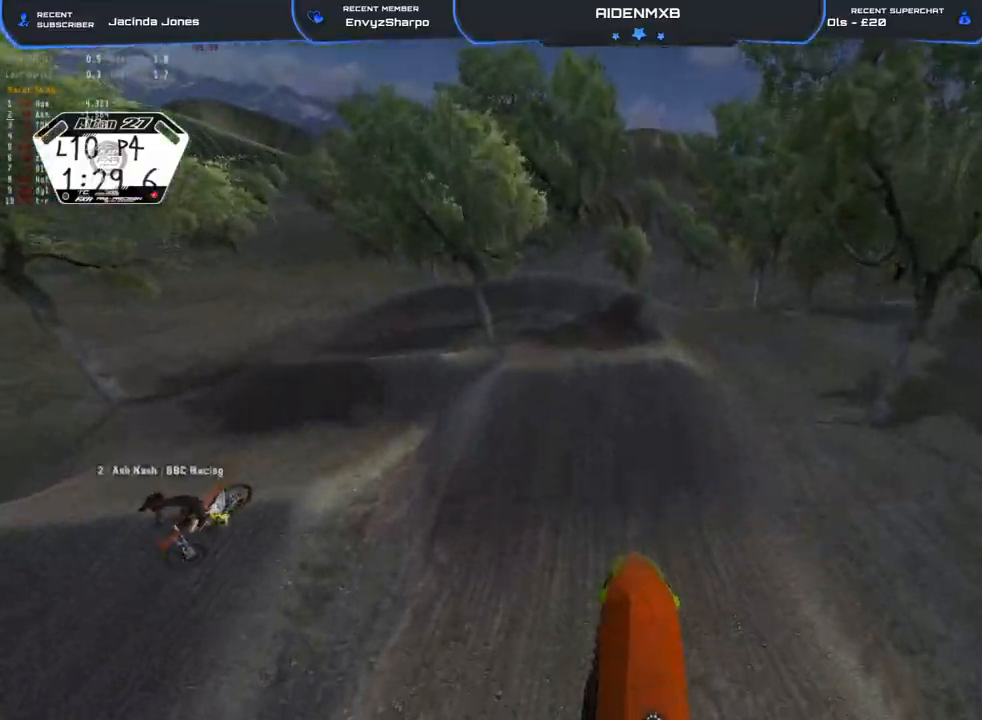
{"dt_ms": 500, "buttons": ["R2"], "left_stick": "center", "right_stick": "up-left"}
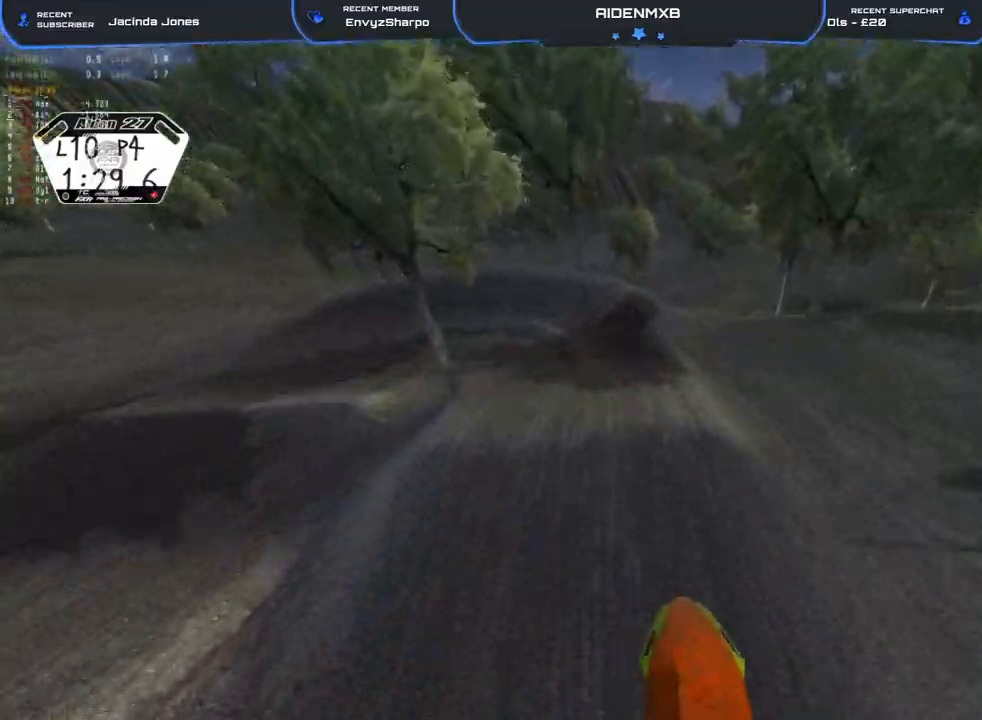
{"dt_ms": 500, "buttons": ["R2"], "left_stick": "center", "right_stick": "center", "events": [[433, "right_stick", "center"]]}
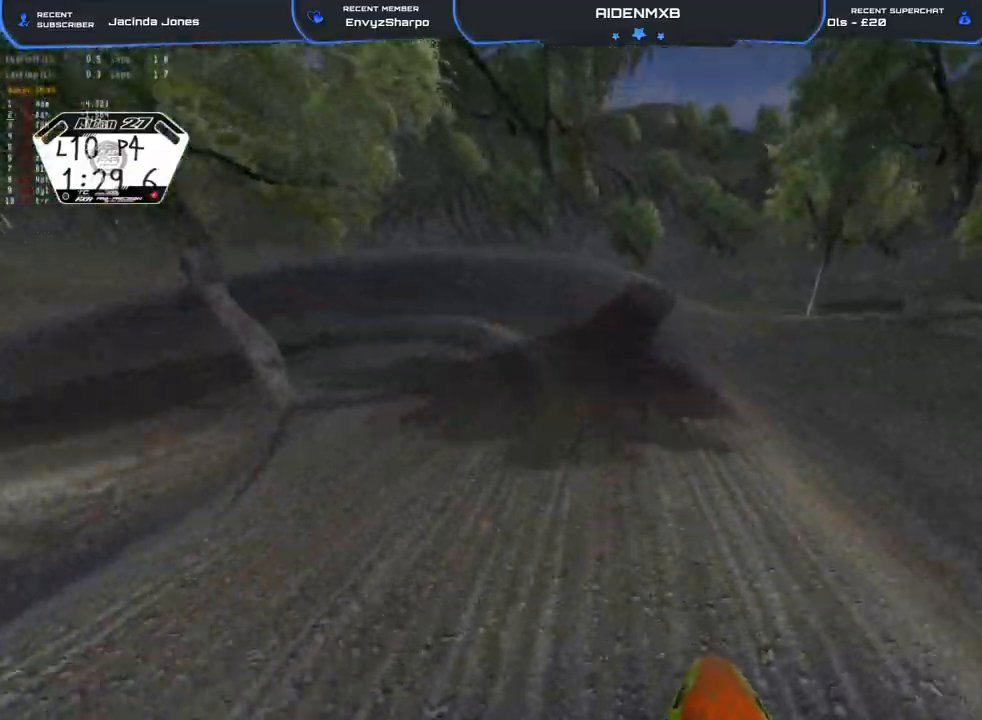
{"dt_ms": 500, "buttons": ["L2", "R1", "R2"], "left_stick": "left", "right_stick": "left", "events": [[117, "left_stick", "up-left"], [217, "R1", "down"], [217, "right_stick", "left"], [317, "left_stick", "left"], [433, "L2", "down"]]}
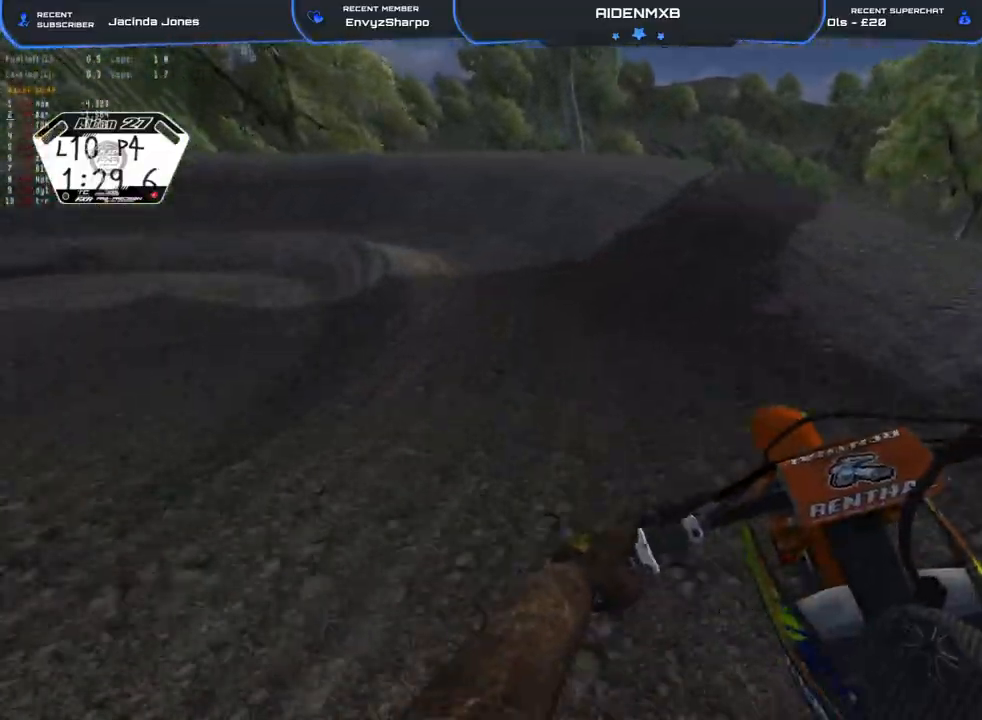
{"dt_ms": 500, "buttons": ["L2", "R1", "R2"], "left_stick": "left", "right_stick": "center", "events": [[183, "right_stick", "center"]]}
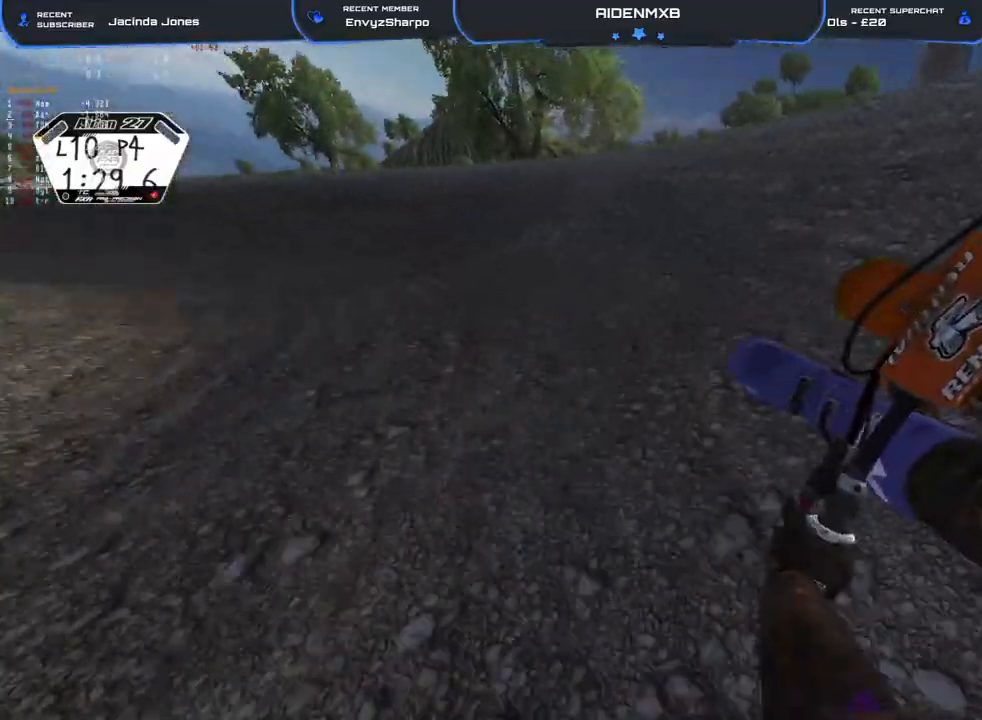
{"dt_ms": 500, "buttons": ["L2", "R1", "R2"], "left_stick": "left", "right_stick": "center", "events": [[17, "R2", "up"], [267, "R2", "down"]]}
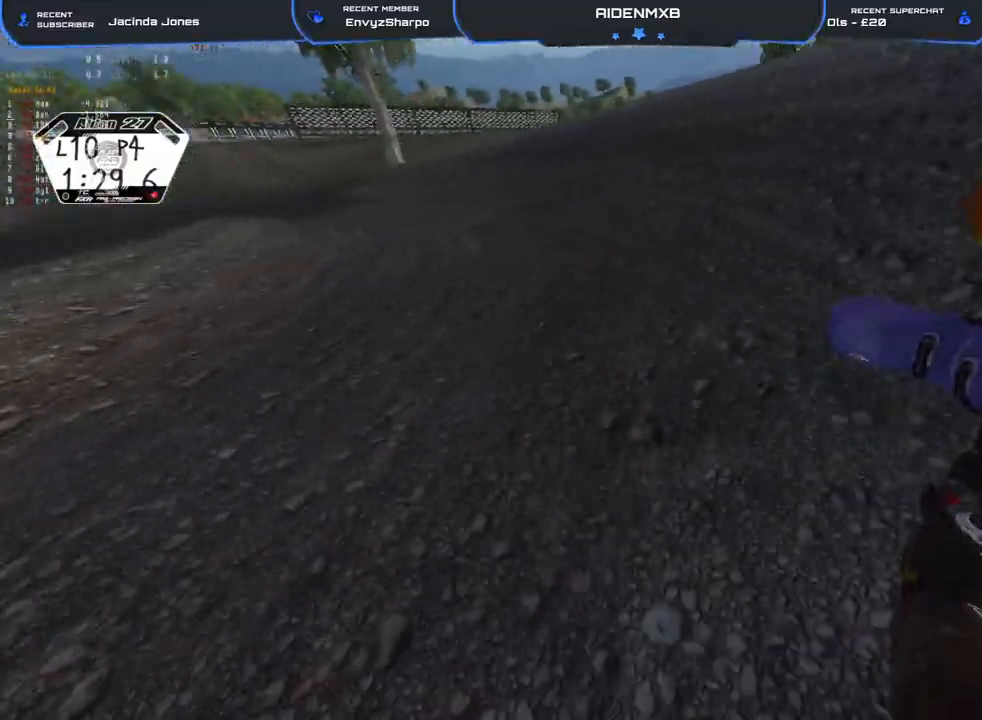
{"dt_ms": 500, "buttons": ["R1", "R2"], "left_stick": "up-left", "right_stick": "center", "events": [[317, "L2", "up"], [383, "left_stick", "up-left"]]}
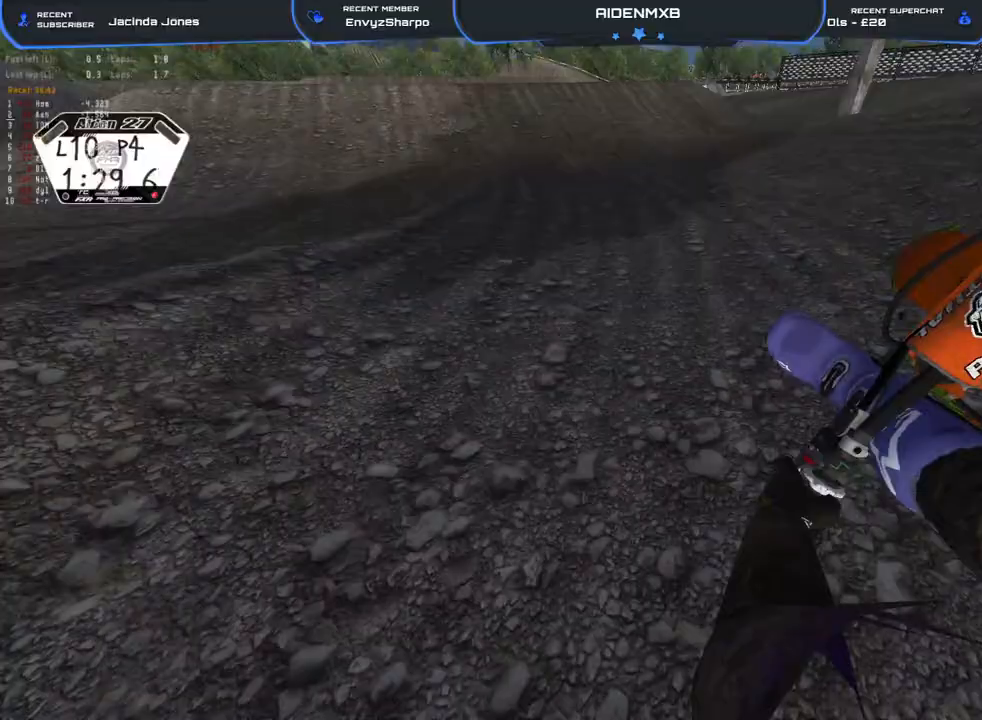
{"dt_ms": 500, "buttons": ["R2"], "left_stick": "up-left", "right_stick": "up-right", "events": [[167, "R1", "up"], [450, "right_stick", "up-right"]]}
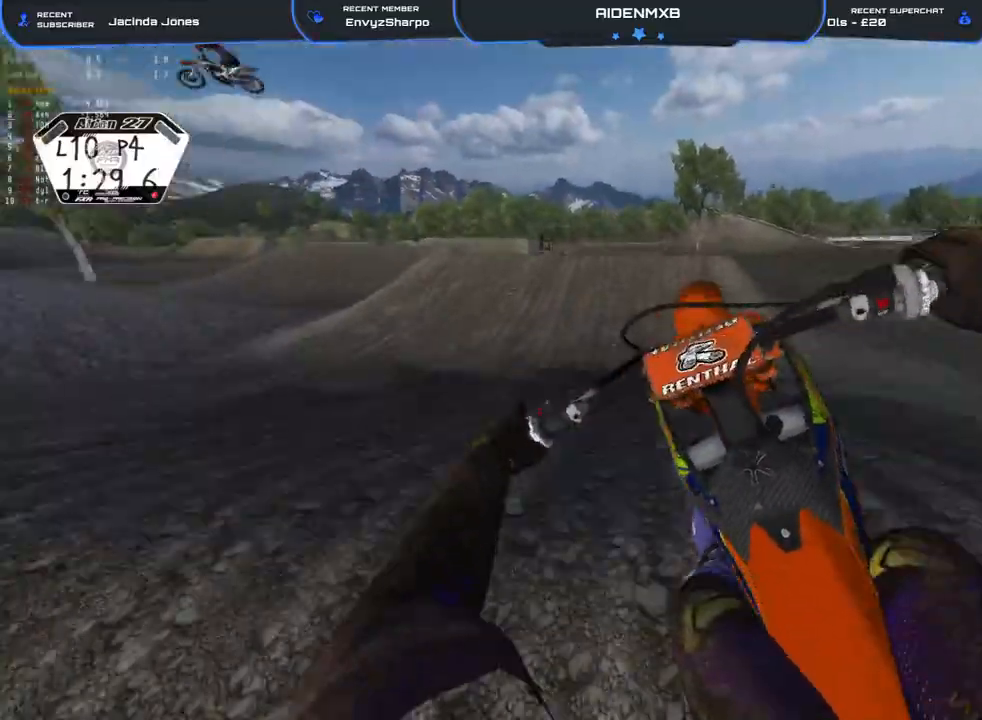
{"dt_ms": 500, "buttons": ["R2"], "left_stick": "up-left", "right_stick": "right", "events": [[100, "R2", "up"], [300, "right_stick", "right"], [433, "R2", "down"]]}
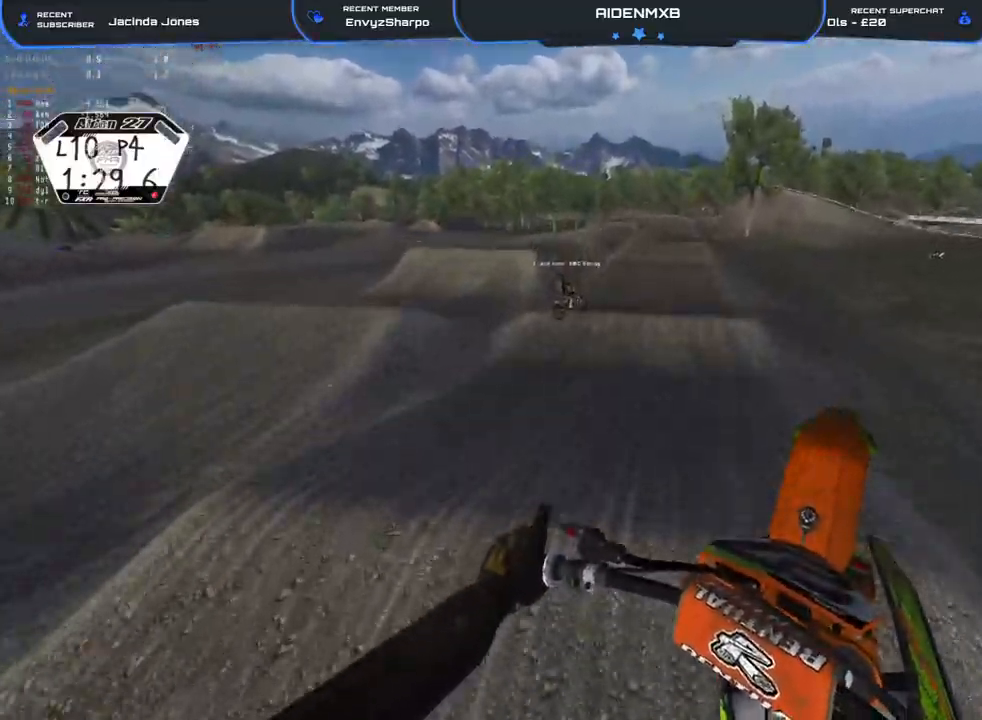
{"dt_ms": 500, "buttons": ["R2"], "left_stick": "up", "right_stick": "up-right", "events": [[83, "right_stick", "up-right"], [333, "R3", "down"], [333, "left_stick", "up"], [450, "R3", "up"]]}
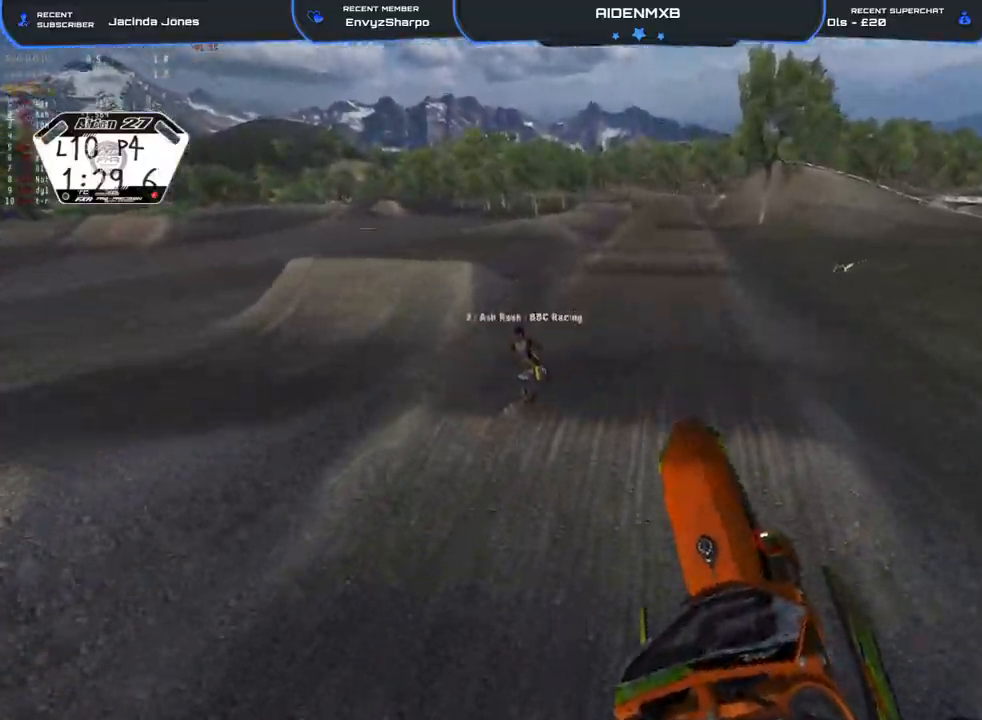
{"dt_ms": 500, "buttons": ["R2"], "left_stick": "up-right", "right_stick": "up", "events": [[367, "left_stick", "up-right"], [367, "right_stick", "up"]]}
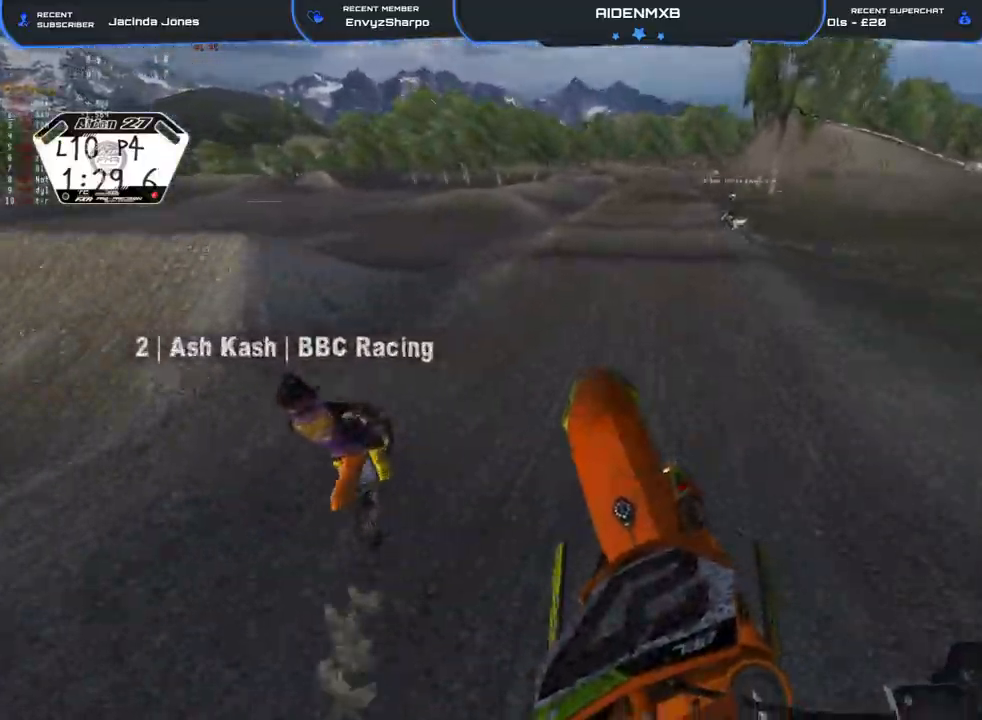
{"dt_ms": 500, "buttons": ["R2"], "left_stick": "up", "right_stick": "down", "events": [[100, "right_stick", "center"], [250, "right_stick", "down"], [300, "left_stick", "up"]]}
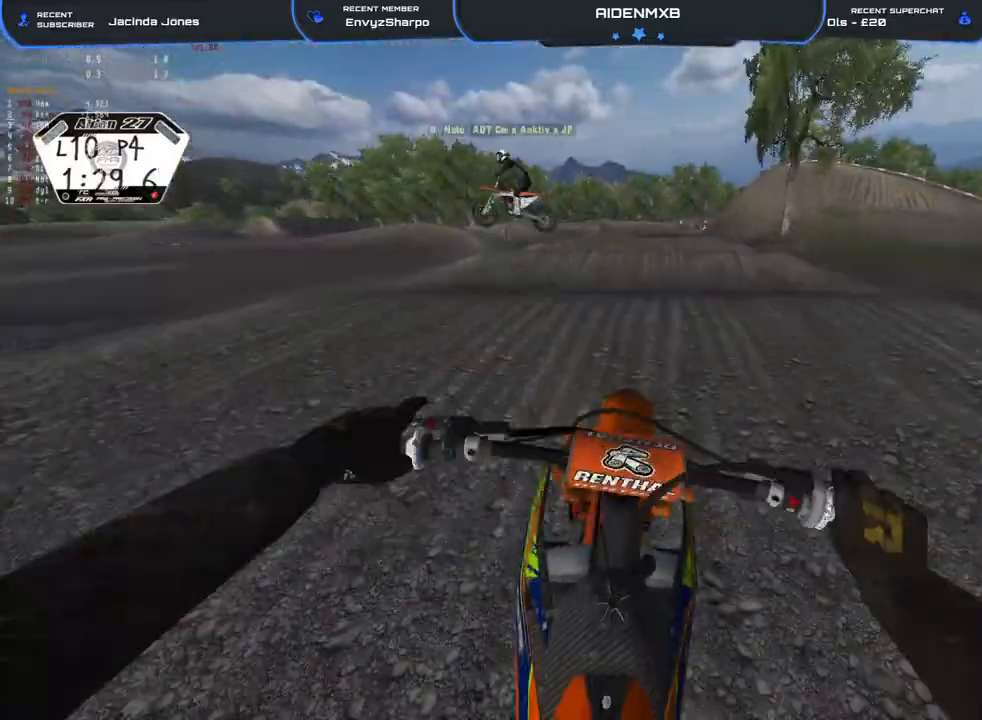
{"dt_ms": 500, "buttons": ["R2"], "left_stick": "center", "right_stick": "down", "events": [[283, "R2", "up"], [300, "left_stick", "right"], [383, "left_stick", "center"], [417, "R2", "down"]]}
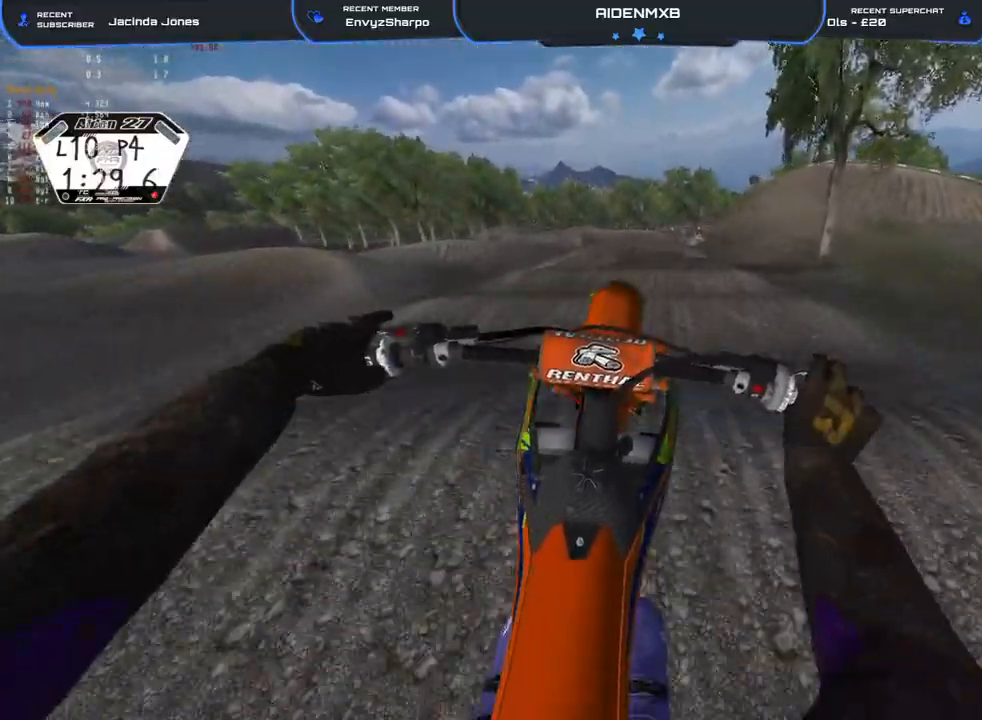
{"dt_ms": 500, "buttons": [], "left_stick": "center", "right_stick": "down", "events": [[483, "R2", "up"]]}
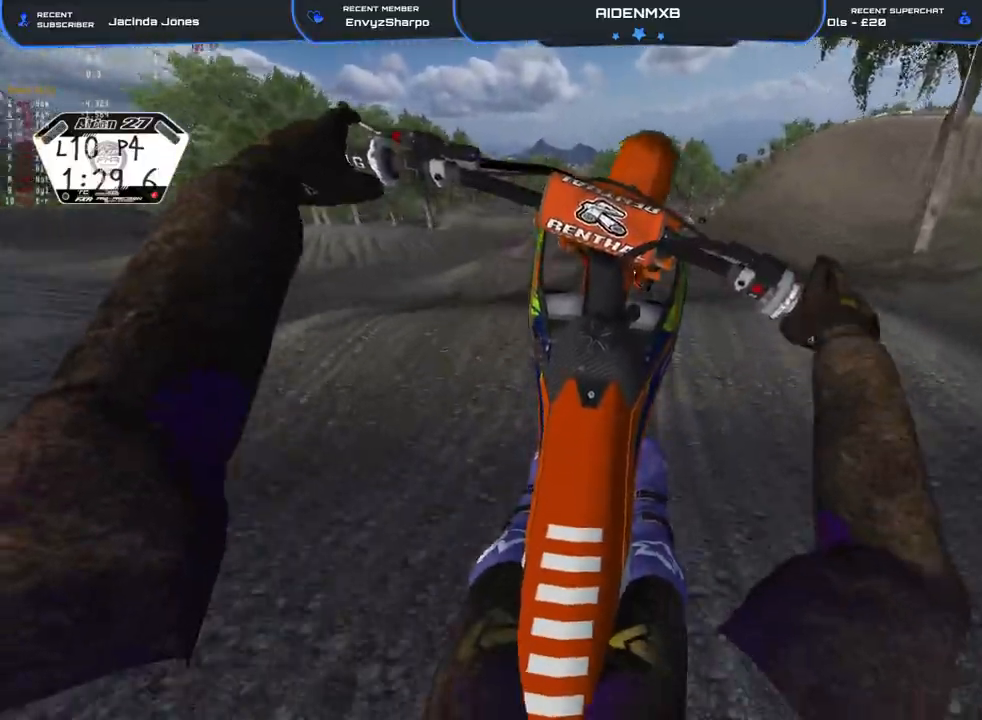
{"dt_ms": 500, "buttons": ["R2"], "left_stick": "center", "right_stick": "down", "events": [[133, "R2", "down"], [233, "R2", "up"], [267, "L2", "down"], [417, "L2", "up"], [500, "R2", "down"]]}
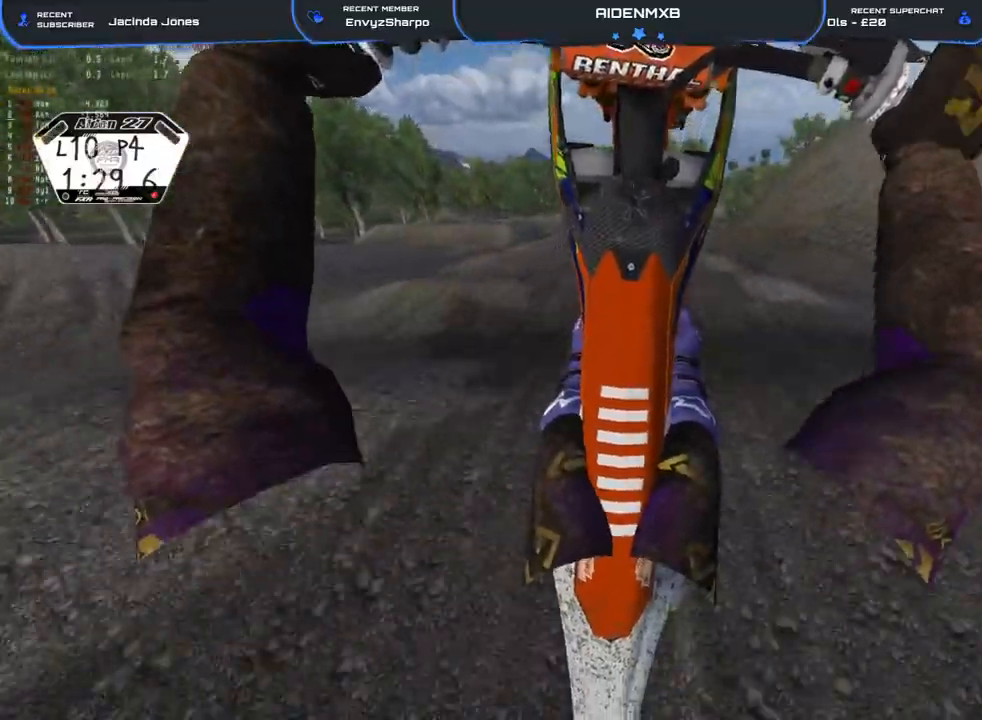
{"dt_ms": 500, "buttons": ["R2"], "left_stick": "center", "right_stick": "down", "events": [[67, "R2", "up"], [83, "L2", "down"], [250, "L2", "up"], [317, "R2", "down"]]}
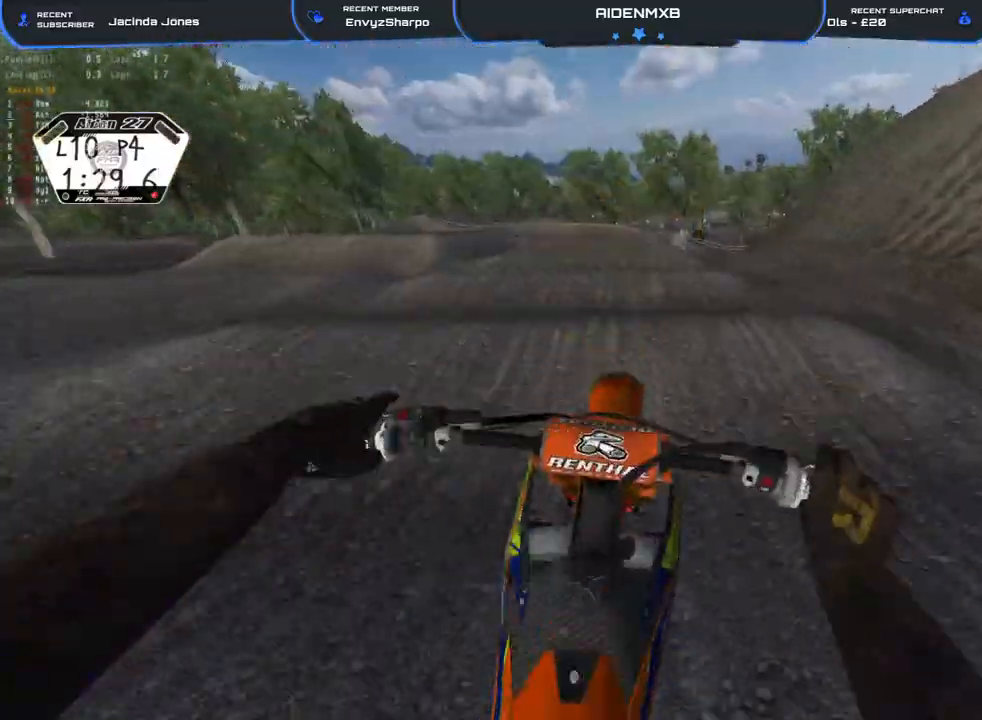
{"dt_ms": 500, "buttons": ["R1", "R2"], "left_stick": "center", "right_stick": "down", "events": [[267, "right_stick", "center"], [483, "R1", "down"], [483, "right_stick", "down"]]}
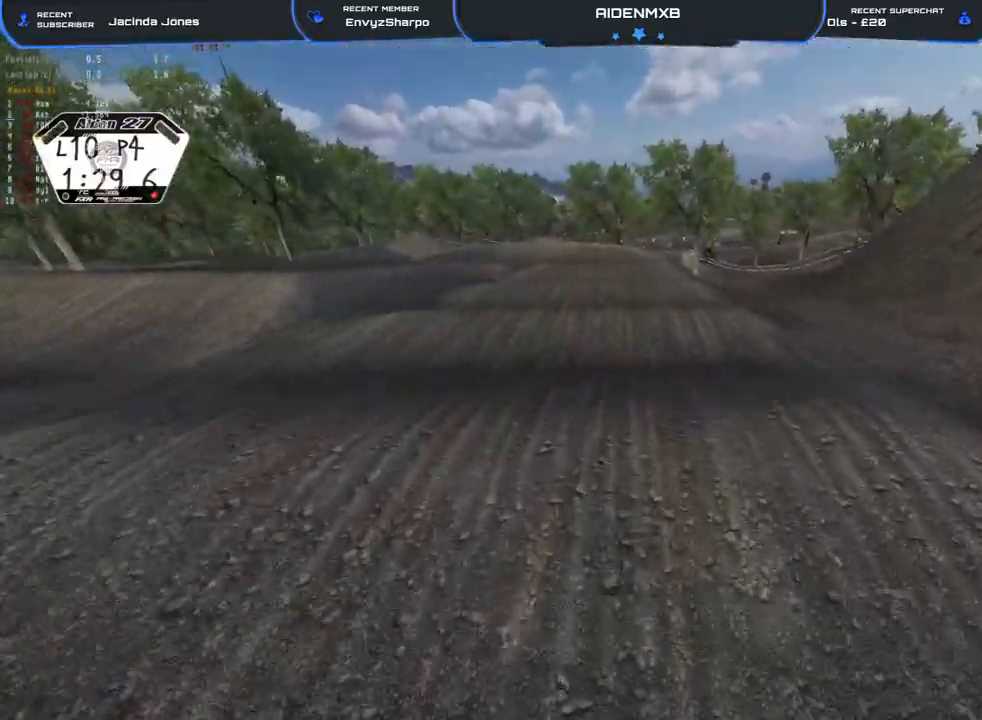
{"dt_ms": 500, "buttons": ["R1"], "left_stick": "center", "right_stick": "down", "events": [[17, "R2", "up"], [200, "L2", "down"], [483, "L2", "up"]]}
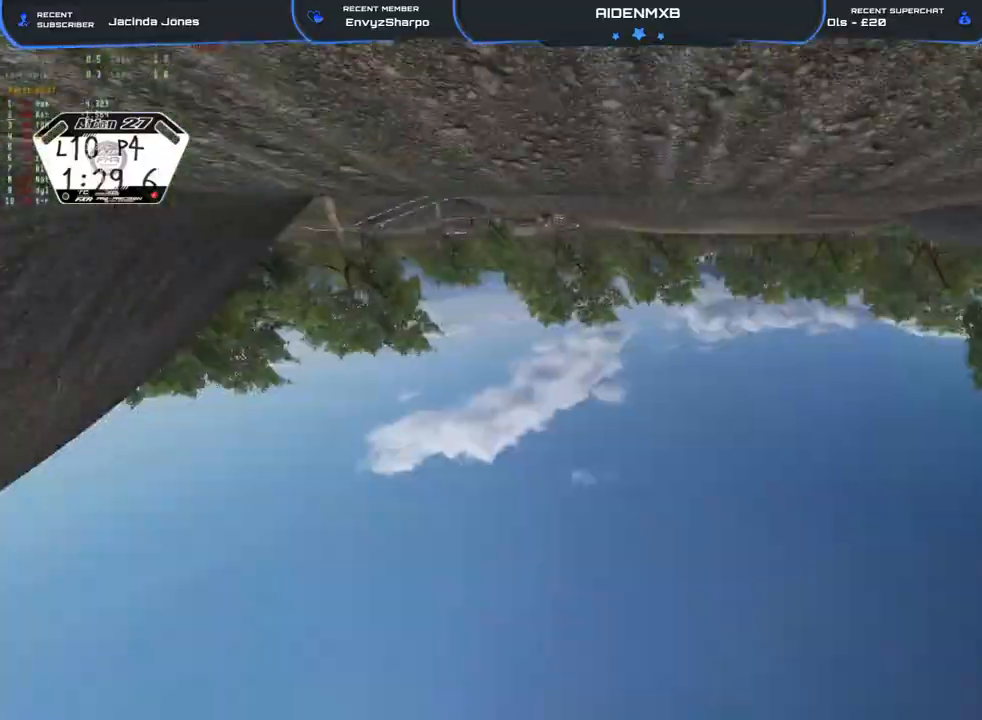
{"dt_ms": 500, "buttons": ["R1"], "left_stick": "left", "right_stick": "down-right", "events": [[217, "left_stick", "left"], [500, "right_stick", "down-right"]]}
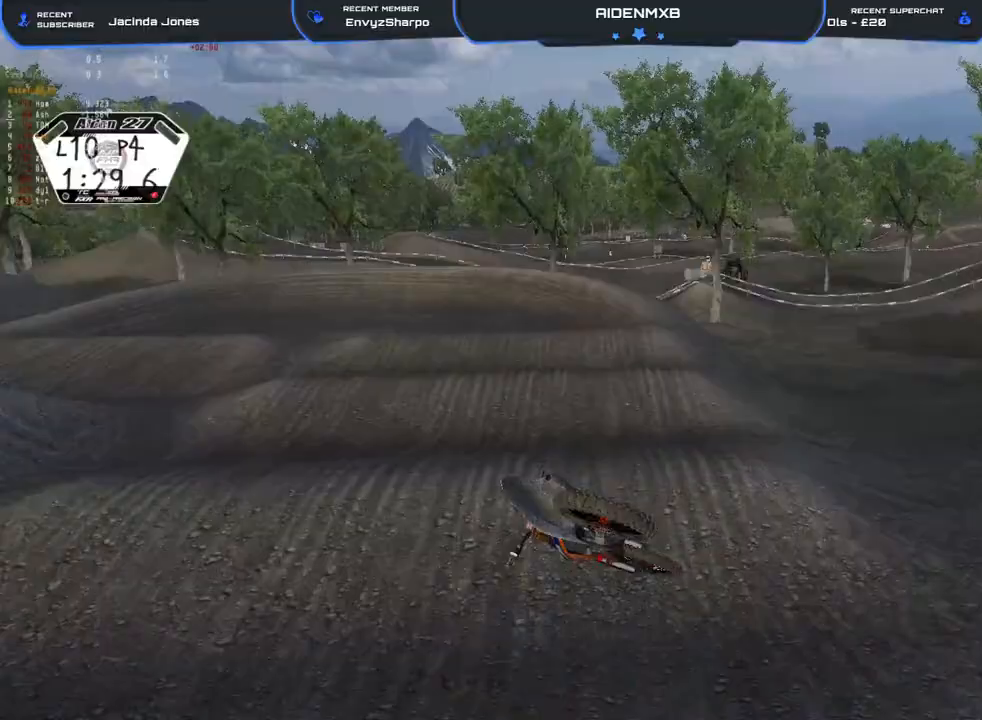
{"dt_ms": 500, "buttons": ["R1"], "left_stick": "center", "right_stick": "down-right", "events": [[233, "left_stick", "center"]]}
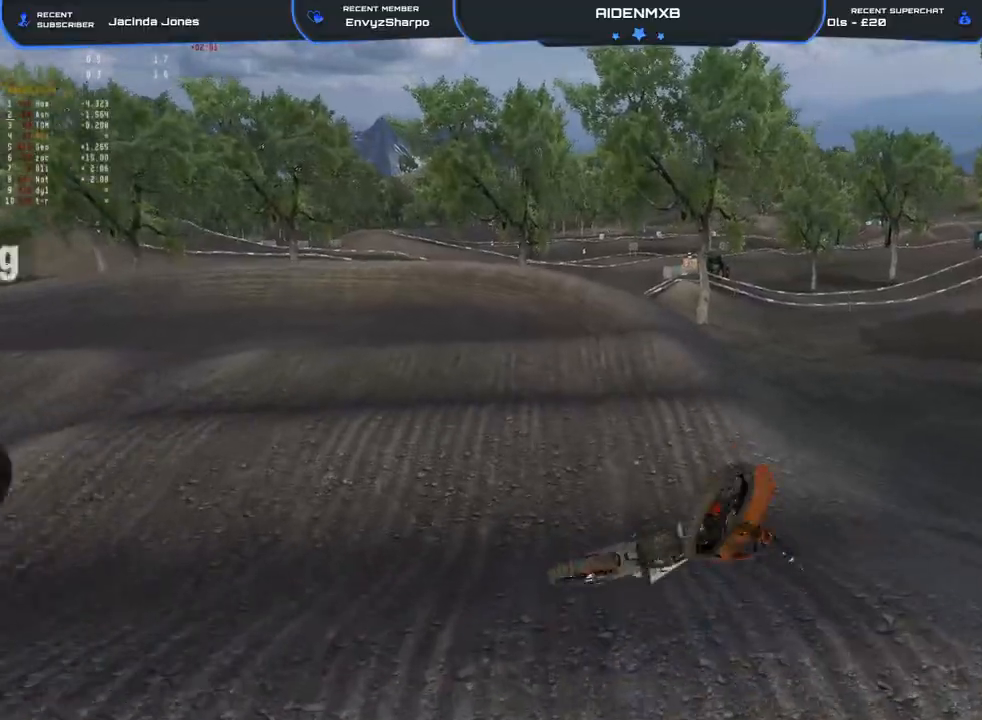
{"dt_ms": 500, "buttons": ["L2", "R1"], "left_stick": "center", "right_stick": "center", "events": [[150, "L3", "down"], [183, "left_stick", "left"], [267, "L3", "up"], [283, "right_stick", "center"], [300, "left_stick", "center"], [383, "L2", "down"], [383, "SQUARE", "down"], [400, "L3", "down"], [500, "L3", "up"], [500, "SQUARE", "up"]]}
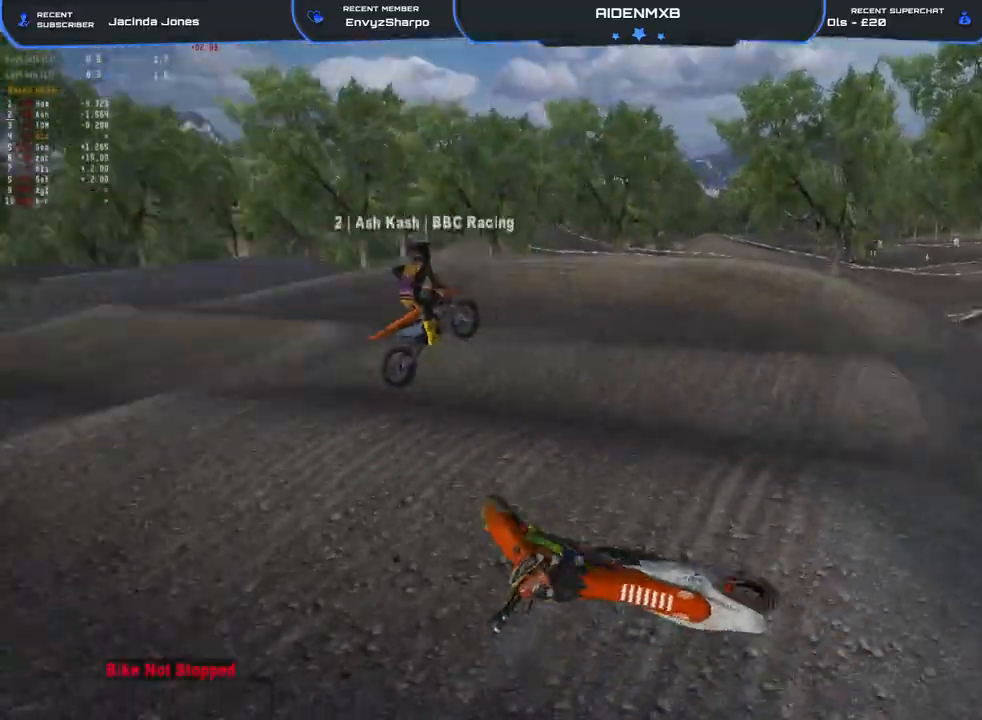
{"dt_ms": 500, "buttons": ["R1"], "left_stick": "right", "right_stick": "center", "events": [[17, "left_stick", "left"], [50, "L2", "up"], [67, "left_stick", "center"], [83, "SQUARE", "down"], [100, "L3", "down"], [150, "SQUARE", "up"], [200, "L3", "up"], [250, "SQUARE", "down"], [300, "L3", "down"], [300, "SQUARE", "up"], [367, "L3", "up"], [367, "SQUARE", "down"], [417, "left_stick", "right"], [433, "SQUARE", "up"]]}
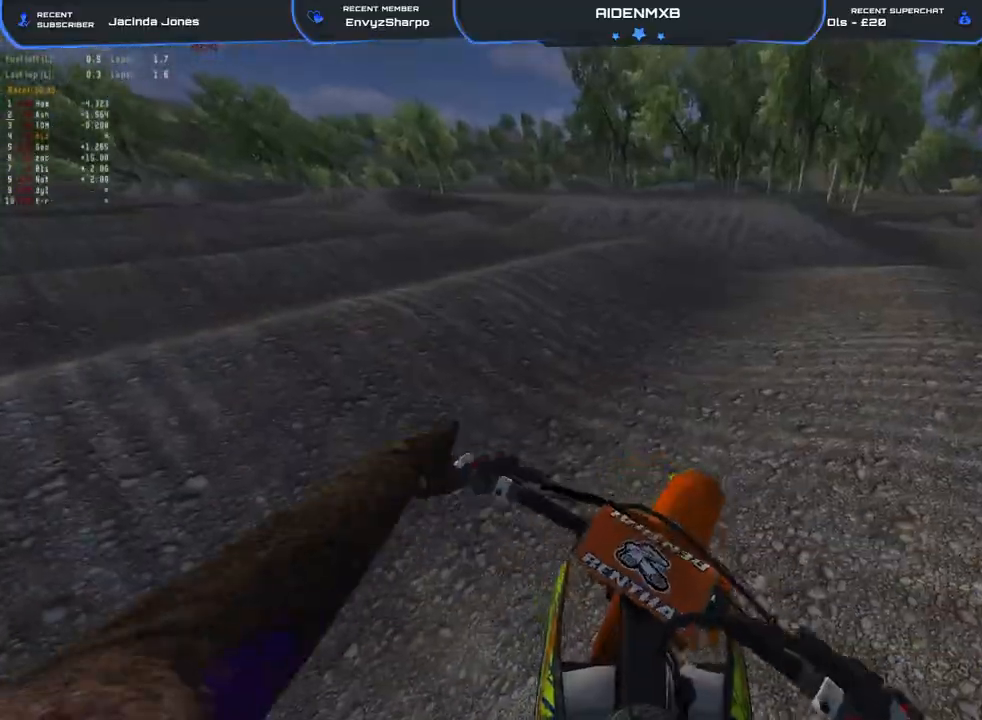
{"dt_ms": 500, "buttons": ["R1", "R2"], "left_stick": "right", "right_stick": "up-left", "events": [[50, "R2", "down"], [67, "right_stick", "up-left"], [83, "L3", "down"], [150, "L3", "up"], [233, "L3", "down"], [317, "L3", "up"], [400, "L3", "down"], [450, "L3", "up"]]}
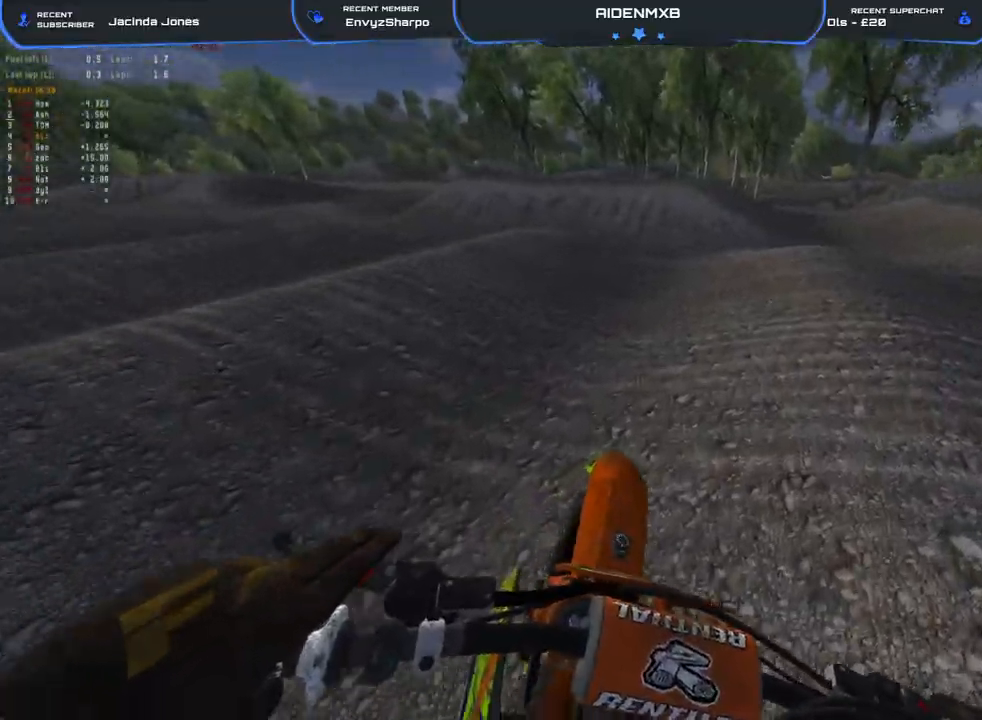
{"dt_ms": 500, "buttons": ["R1"], "left_stick": "right", "right_stick": "up-left", "events": [[283, "R3", "down"], [417, "R3", "up"], [483, "R2", "up"]]}
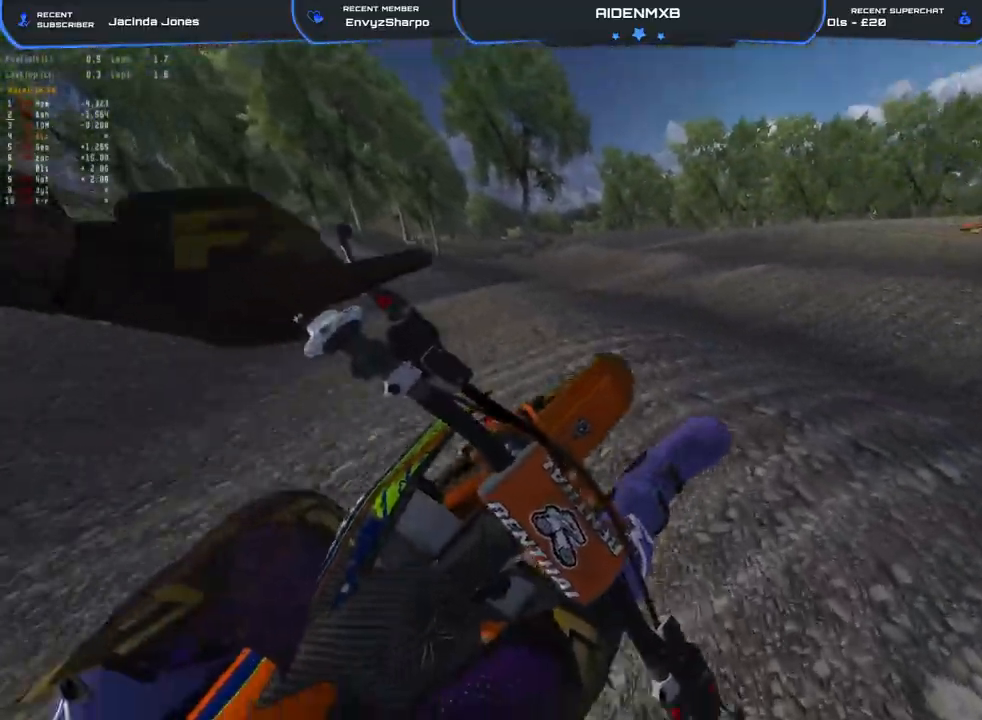
{"dt_ms": 500, "buttons": ["L1", "R2"], "left_stick": "center", "right_stick": "center", "events": [[117, "R2", "down"], [283, "L1", "down"], [283, "left_stick", "up-right"], [333, "right_stick", "left"], [367, "L1", "up"], [400, "R1", "up"], [400, "left_stick", "center"], [467, "L1", "down"], [483, "right_stick", "center"]]}
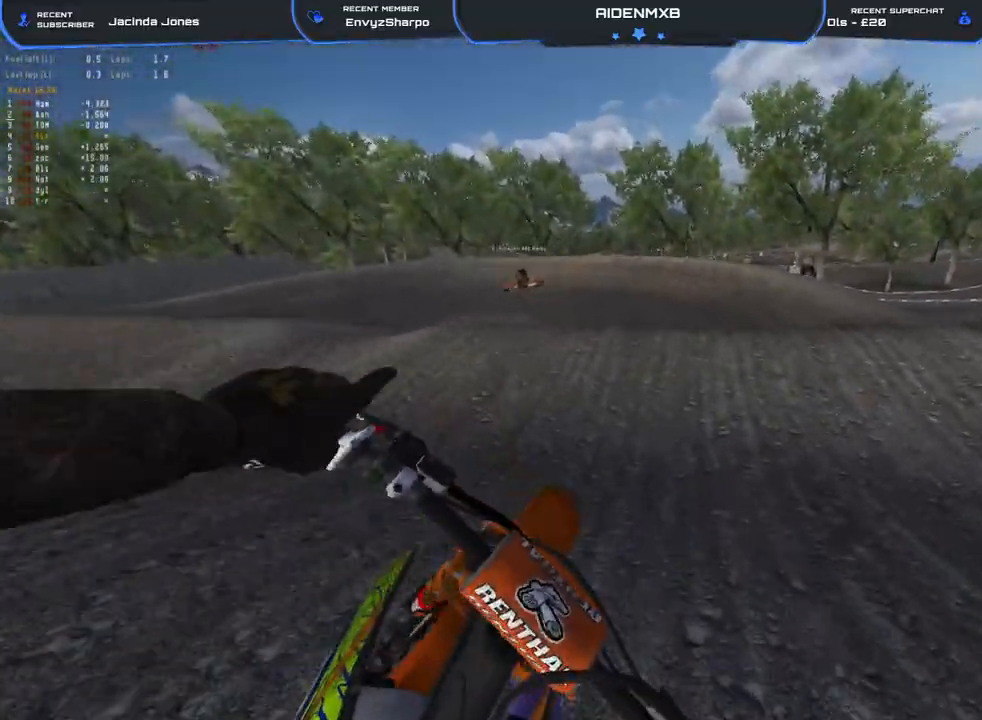
{"dt_ms": 500, "buttons": ["R1", "R2"], "left_stick": "center", "right_stick": "up", "events": [[33, "L1", "up"], [383, "right_stick", "up"], [400, "R1", "down"]]}
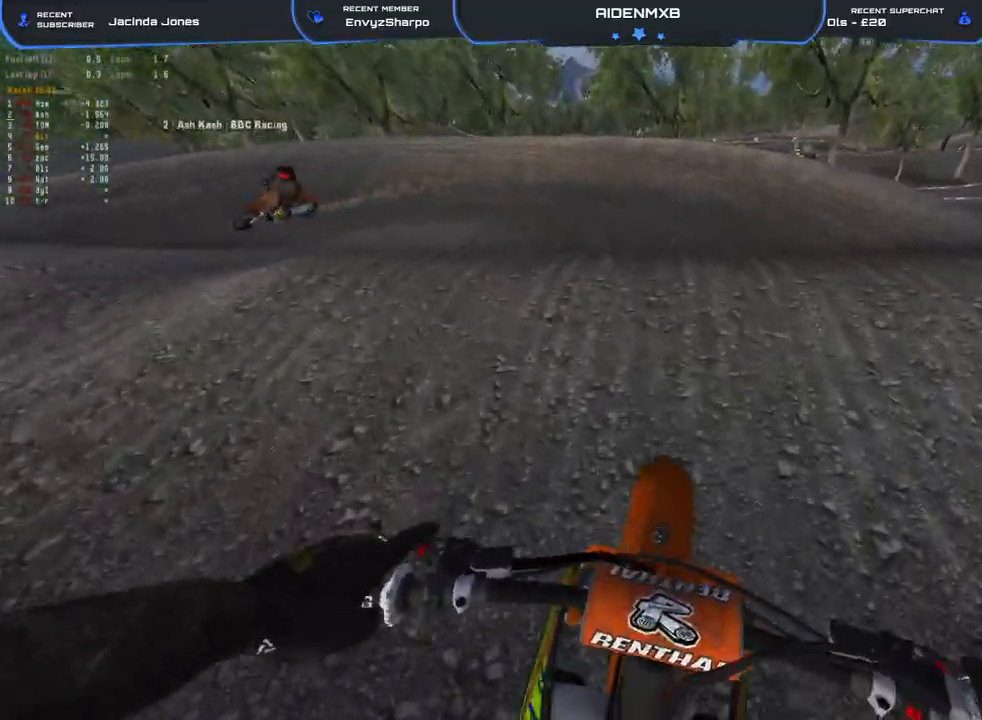
{"dt_ms": 500, "buttons": ["R2"], "left_stick": "left", "right_stick": "up-left", "events": [[267, "R3", "down"], [267, "right_stick", "up-left"], [383, "R1", "up"], [383, "R3", "up"], [433, "left_stick", "left"]]}